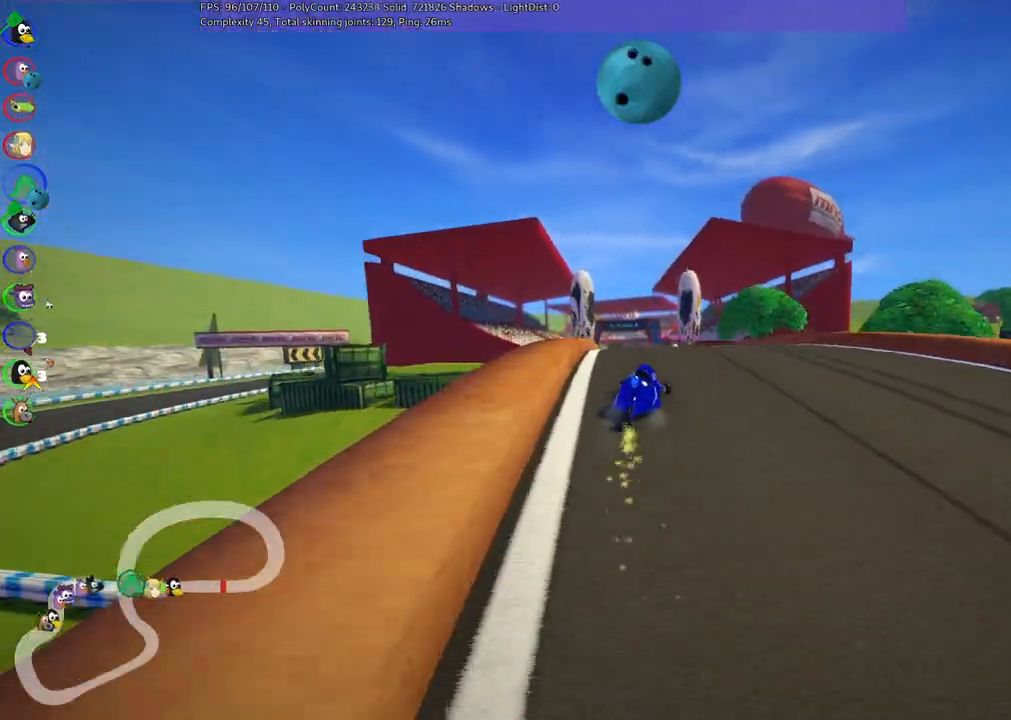
Gameplay with keyboard; each line is a JSON object with the keys held at the frame after it. "events" lists presses ("down") and releases ("up") of ".", "/", "alt_r", "b", "c", "comma", "ctrl_r", "d", "down", "f", "g", "h", "j", "k", "l", "left", "m", "n", "quote", "return", "right", "semicolon", "shift_r", "space", "super", "up" and "v" between this image and that frame as [ms after this image, input, new state], when the widget could be followed in between. No other keys are recorded. Mouse input is not recorded.
{"keys": ["left", "n", "up"], "events": [[300, "n", "down"], [417, "m", "up"]]}
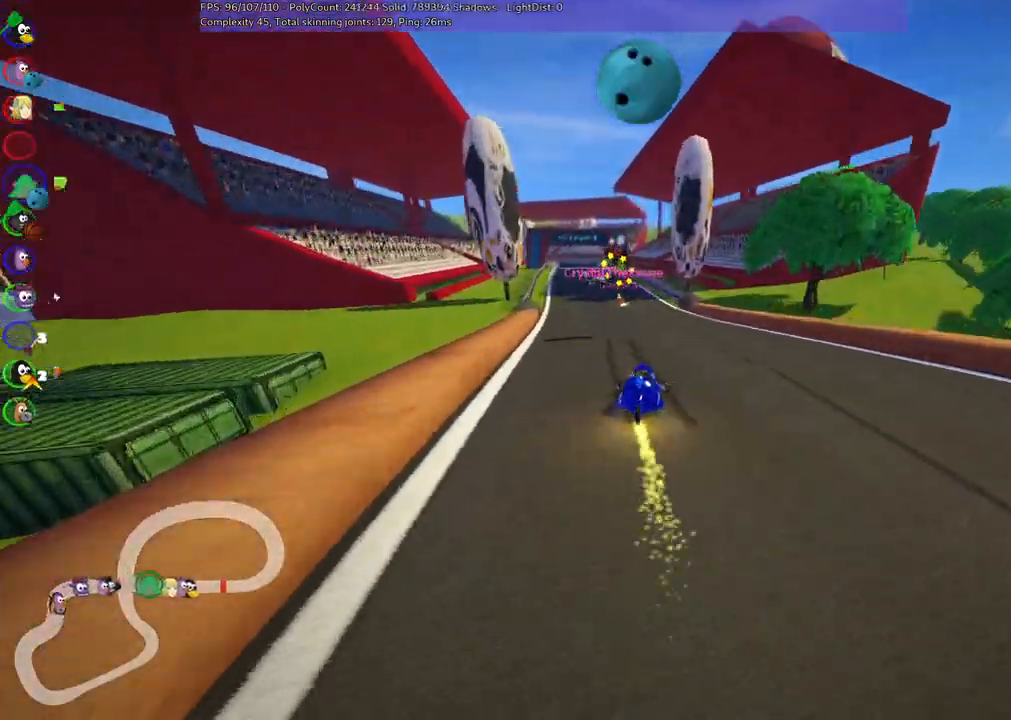
{"keys": ["up"], "events": [[50, "n", "up"], [83, "left", "up"], [383, "left", "down"], [467, "left", "up"]]}
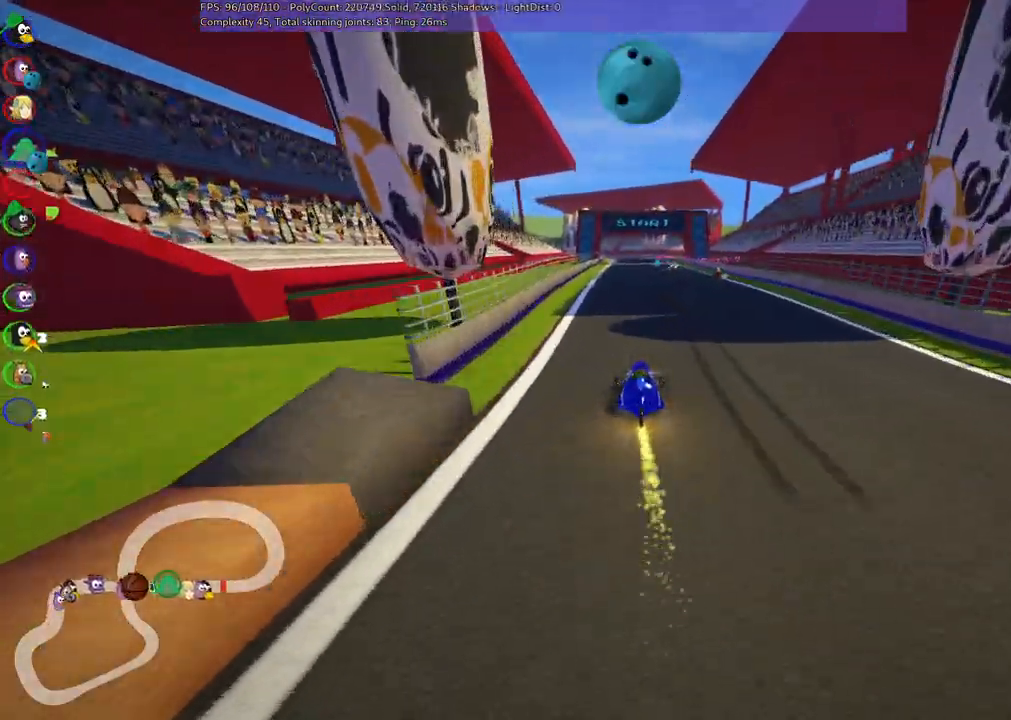
{"keys": ["right", "up"], "events": [[117, "right", "down"], [250, "right", "up"], [350, "space", "down"], [483, "right", "down"], [483, "space", "up"]]}
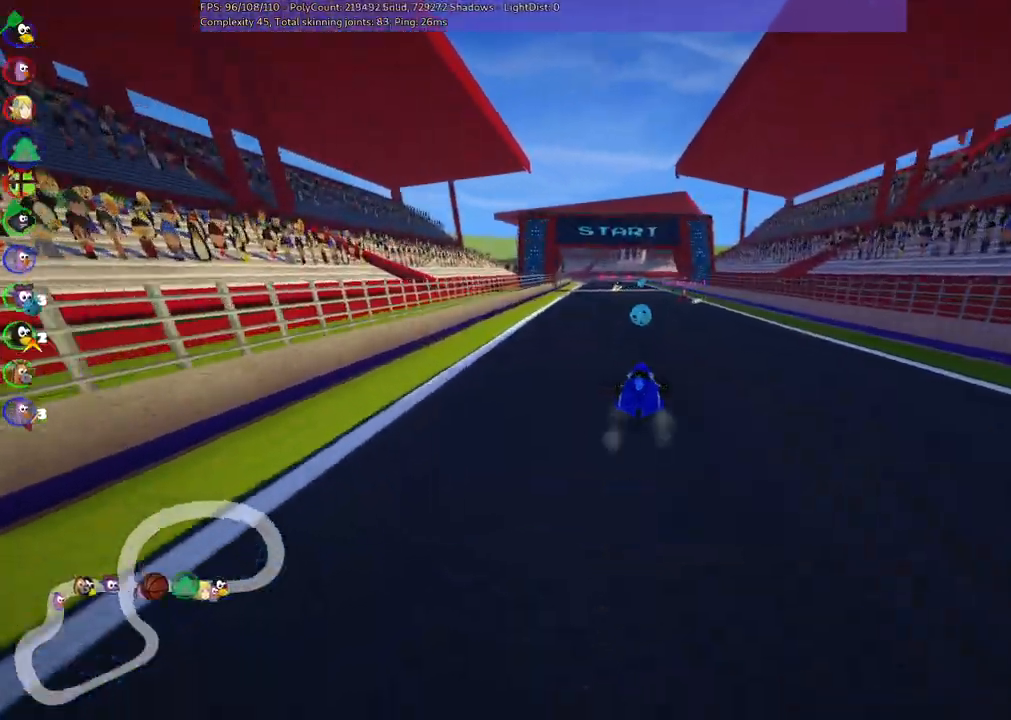
{"keys": ["m", "right", "up"], "events": [[167, "right", "up"], [217, "left", "down"], [217, "m", "down"], [367, "right", "down"], [400, "left", "up"]]}
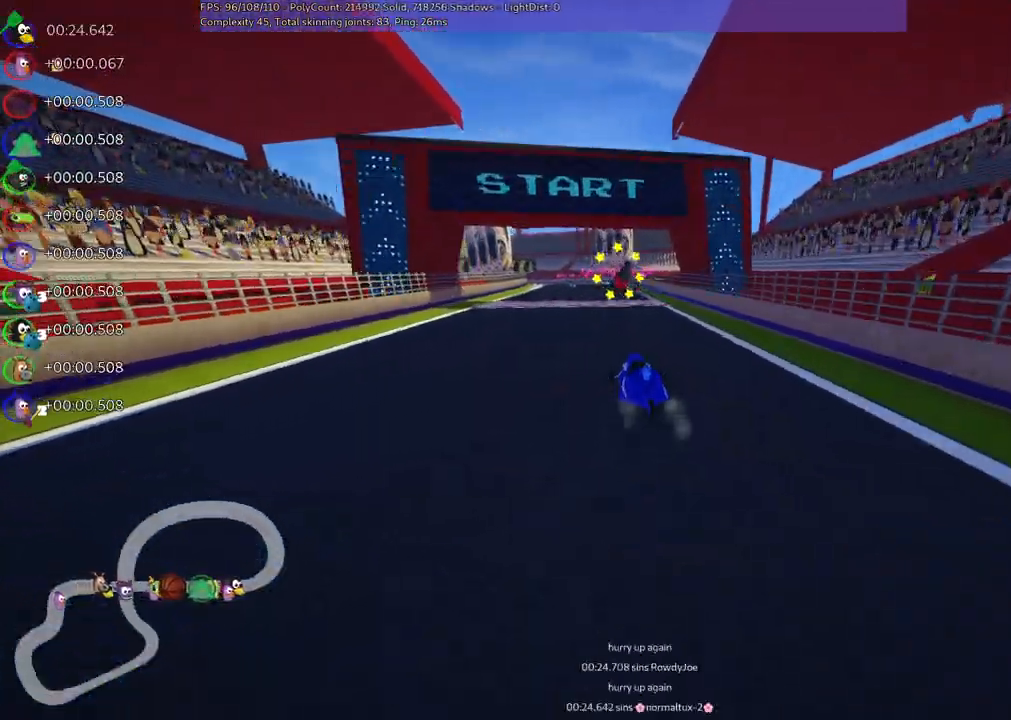
{"keys": ["m", "right", "up"], "events": []}
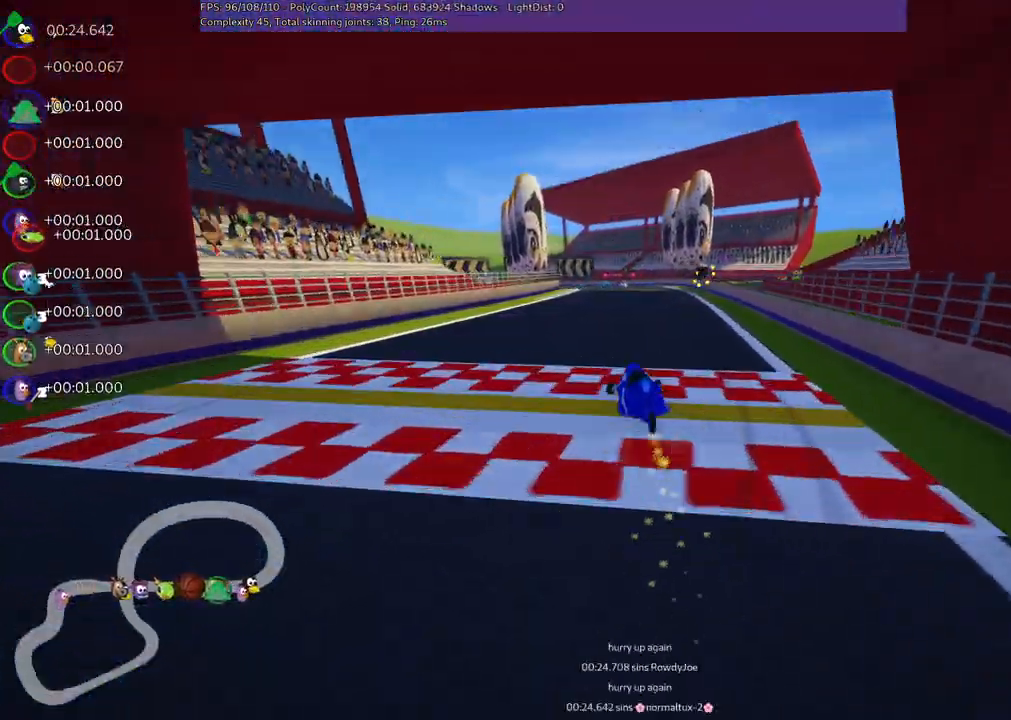
{"keys": ["m", "right", "up"], "events": [[283, "left", "down"], [383, "left", "up"]]}
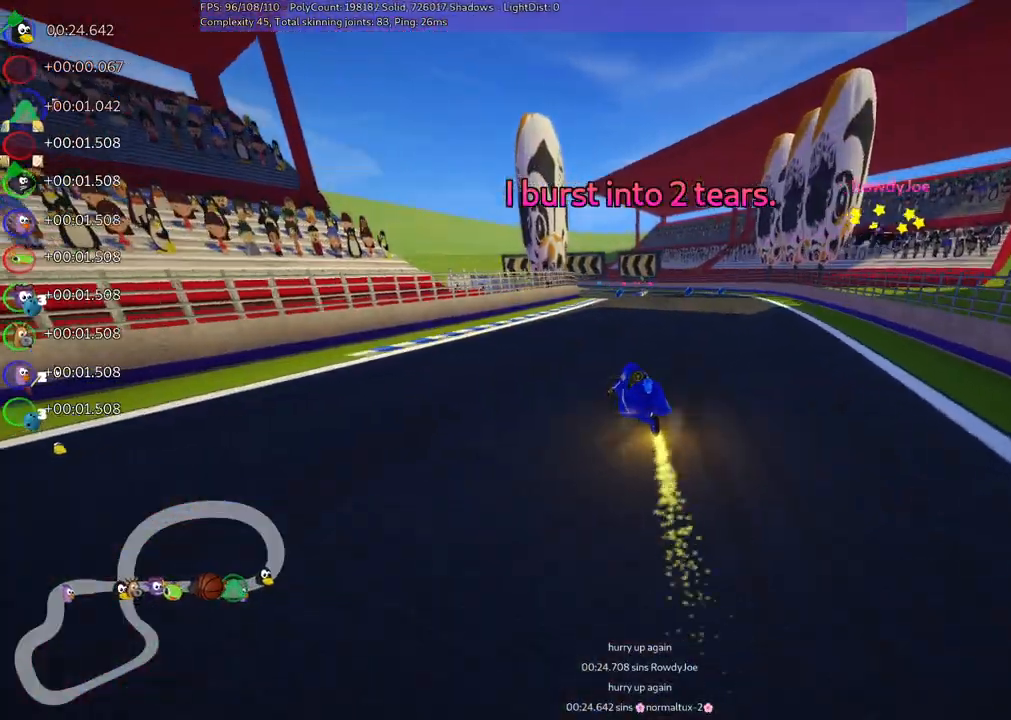
{"keys": ["left", "m", "right", "up"], "events": [[33, "left", "down"], [217, "left", "up"], [500, "left", "down"]]}
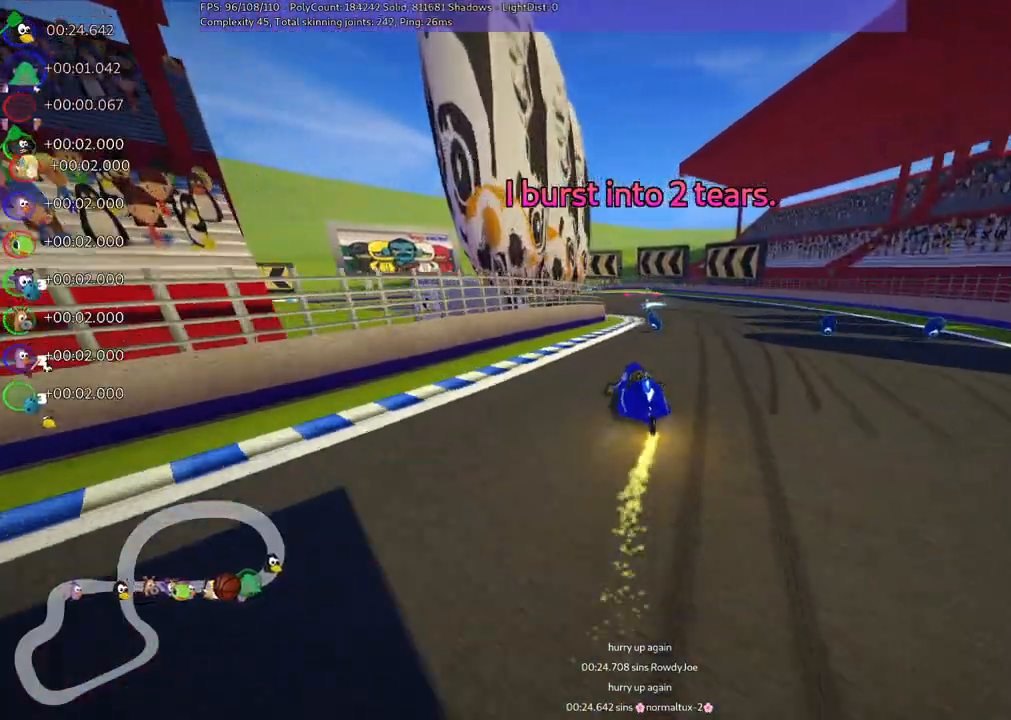
{"keys": ["m", "right", "up"], "events": [[100, "left", "up"], [233, "left", "down"], [283, "n", "down"], [467, "left", "up"], [467, "n", "up"]]}
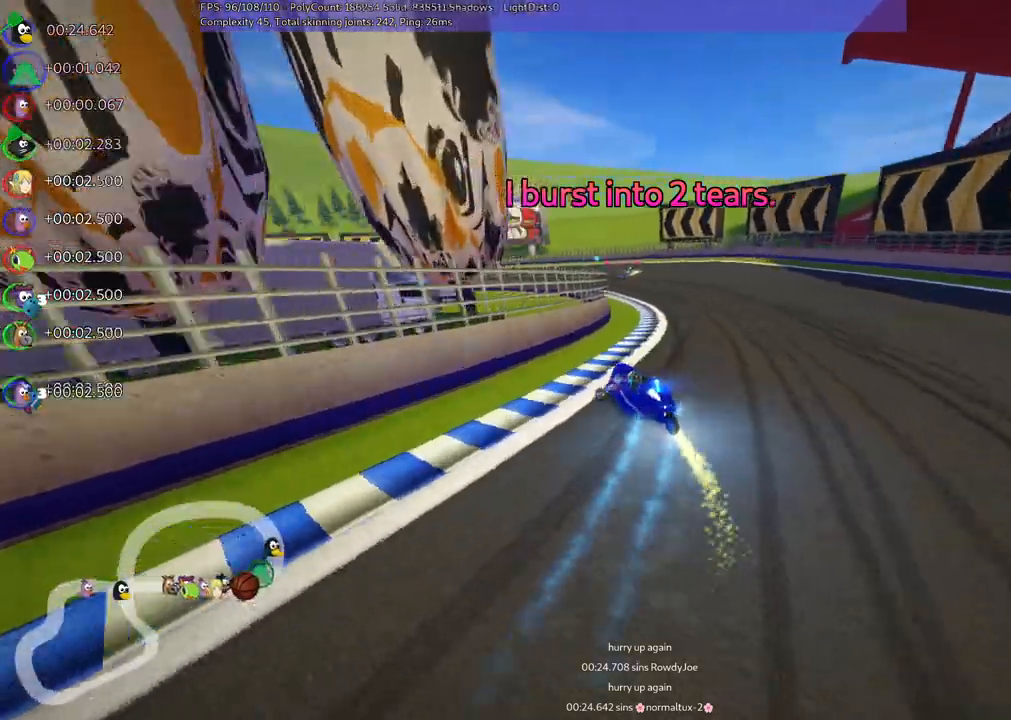
{"keys": ["left", "m", "right", "up"], "events": [[67, "left", "down"]]}
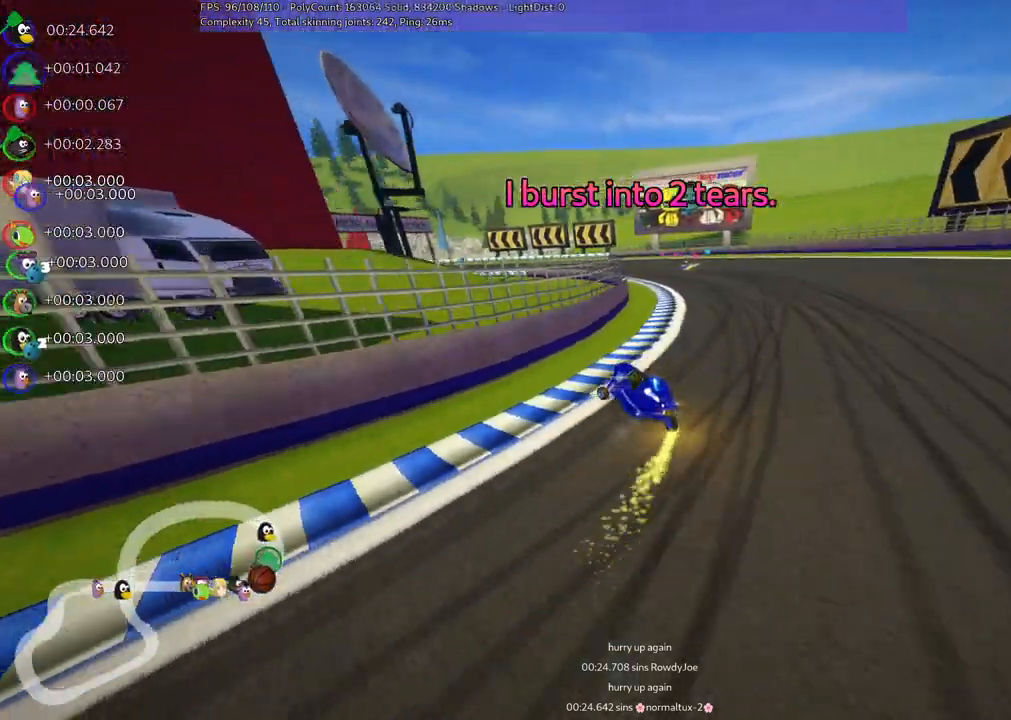
{"keys": ["m", "right", "up"], "events": [[500, "left", "up"]]}
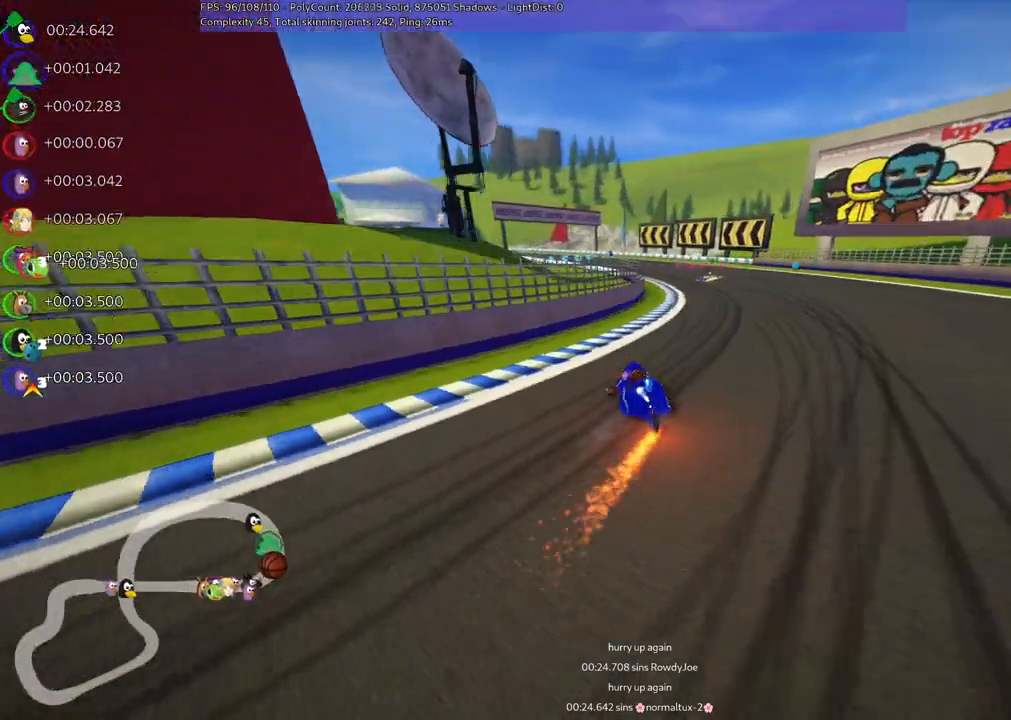
{"keys": ["up"], "events": [[50, "left", "down"], [317, "left", "up"], [317, "n", "down"], [317, "right", "up"], [367, "m", "up"], [500, "n", "up"]]}
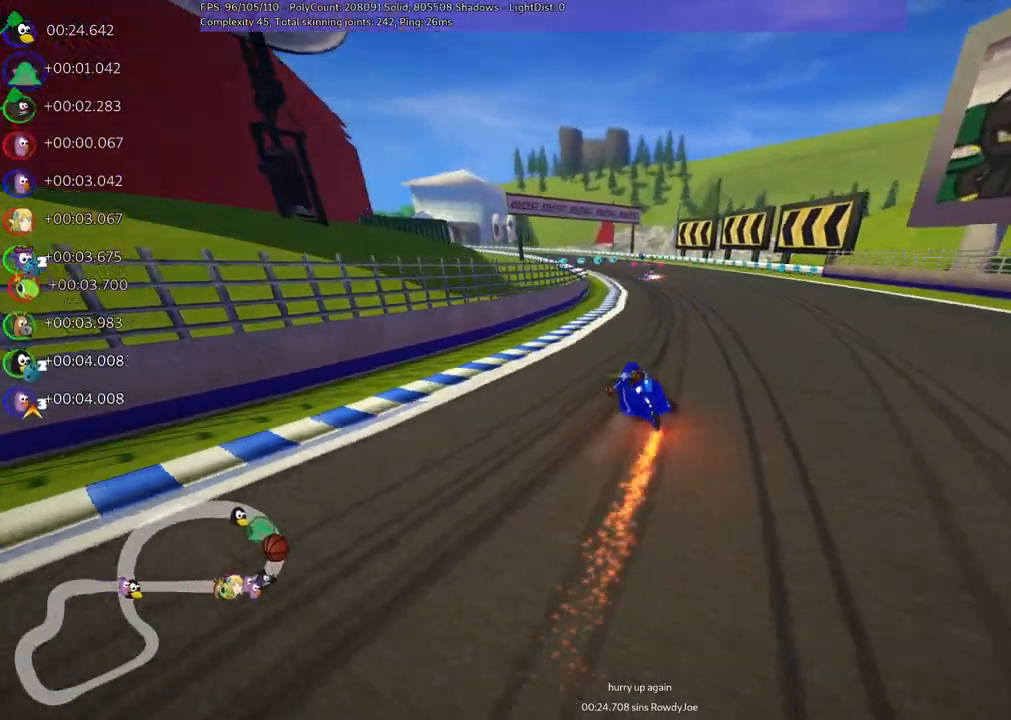
{"keys": ["right", "up"], "events": [[200, "right", "down"]]}
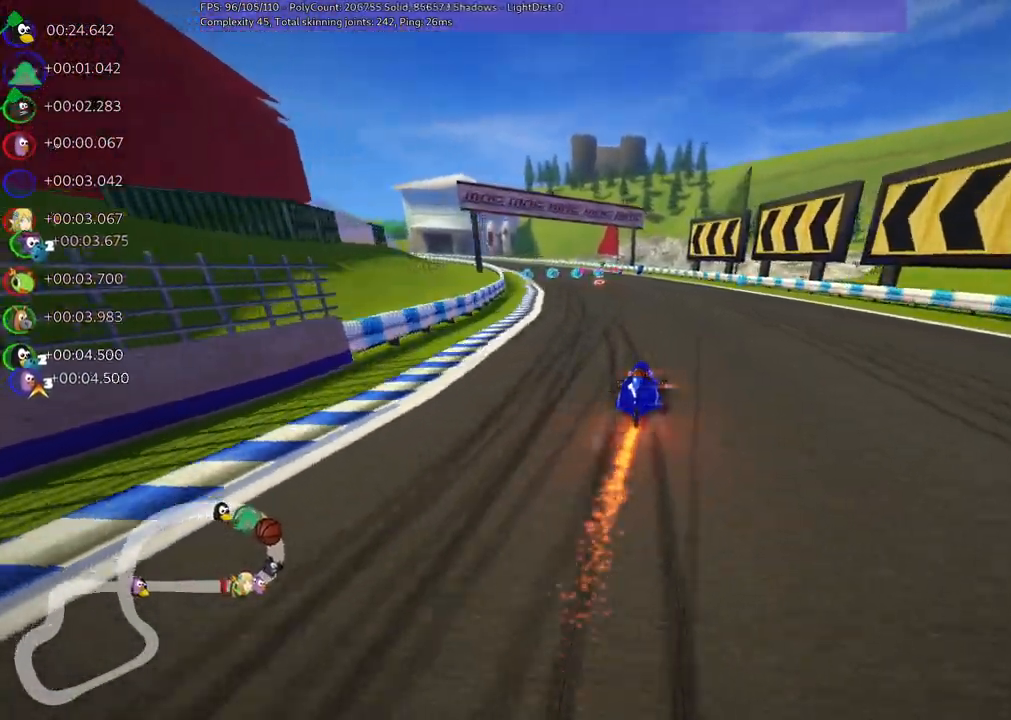
{"keys": ["m", "right", "up"], "events": [[33, "left", "down"], [33, "right", "up"], [50, "m", "down"], [100, "right", "down"], [167, "left", "up"]]}
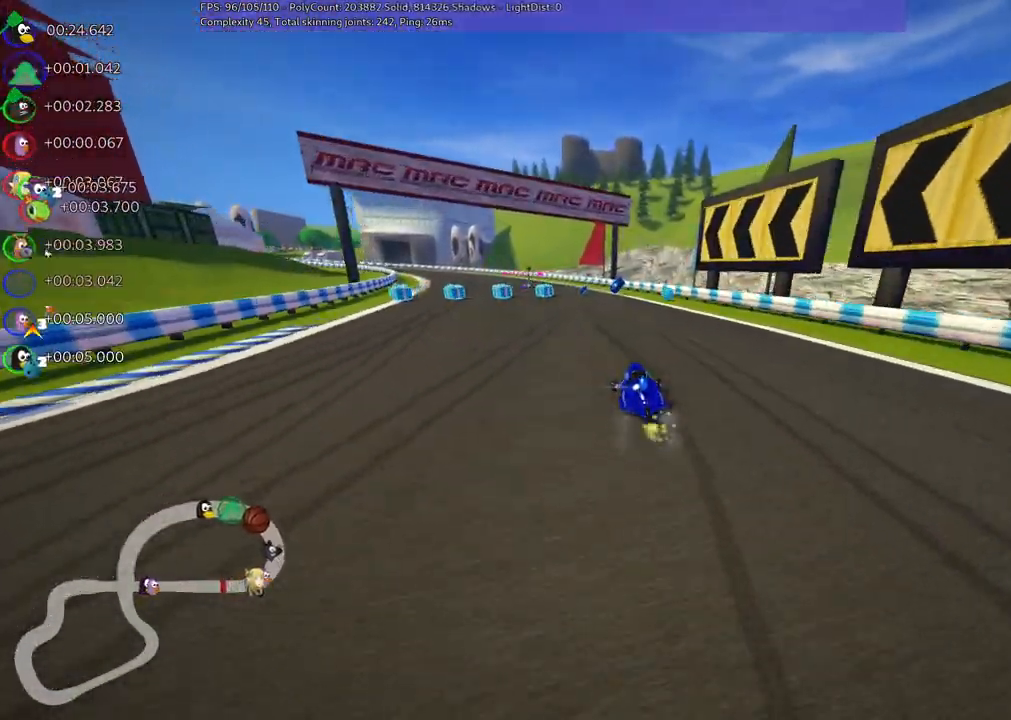
{"keys": ["left", "m", "right", "up"], "events": [[233, "left", "down"]]}
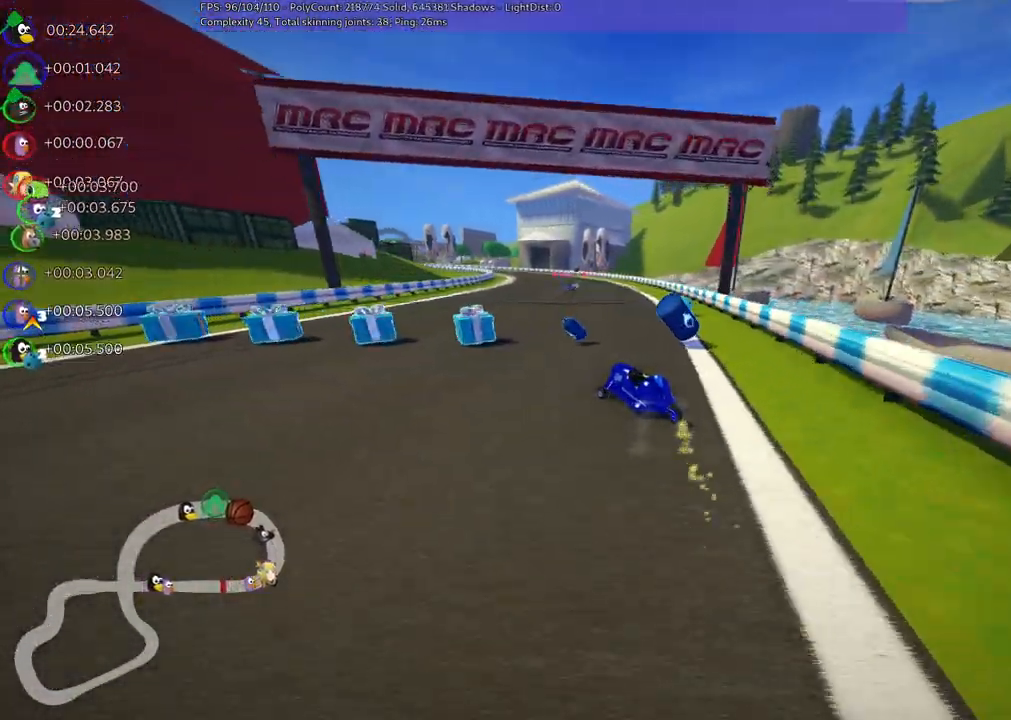
{"keys": ["right", "up"], "events": [[300, "m", "up"], [300, "right", "up"], [383, "right", "down"], [433, "left", "up"], [433, "n", "down"], [483, "n", "up"]]}
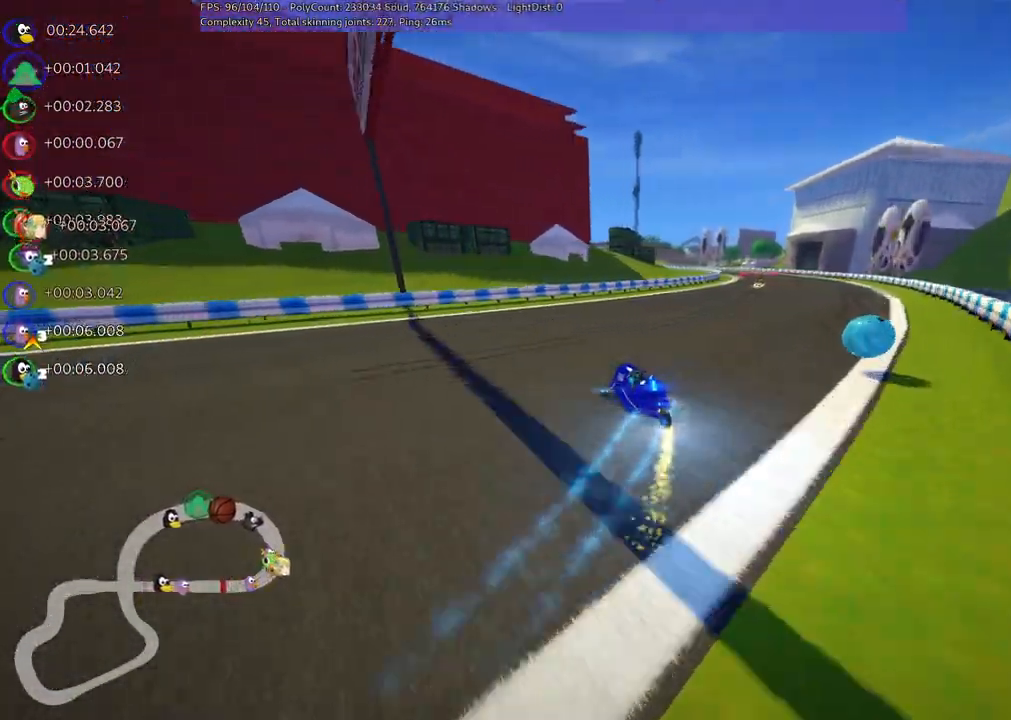
{"keys": ["m", "right", "up"], "events": [[400, "m", "down"]]}
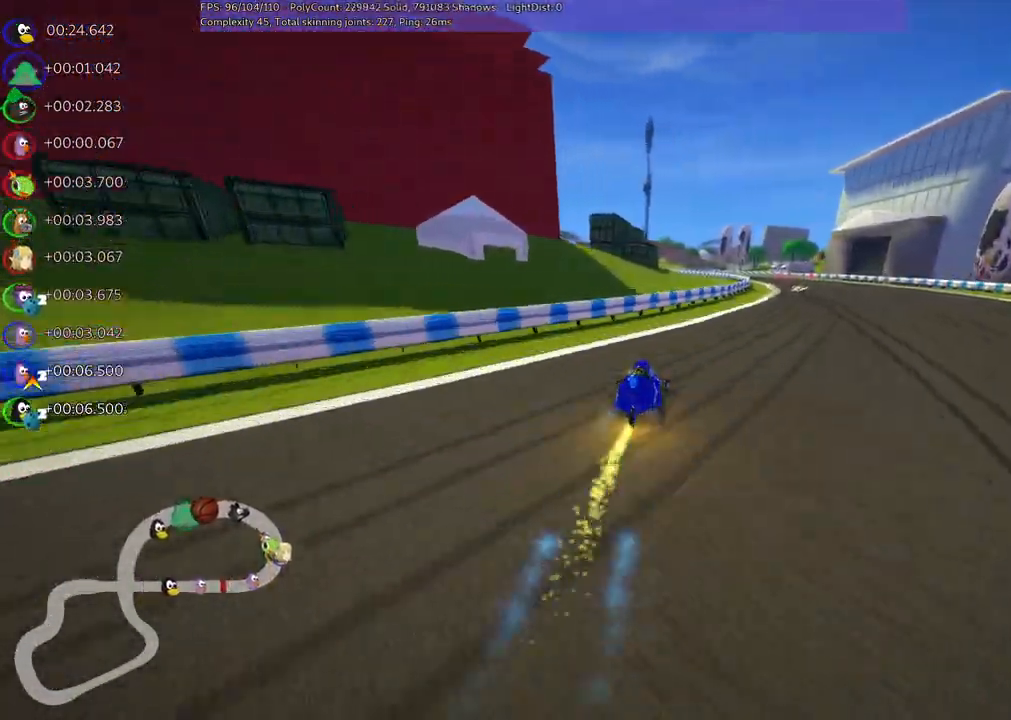
{"keys": ["left", "m", "up"], "events": [[83, "m", "up"], [317, "right", "up"], [367, "left", "down"], [367, "m", "down"]]}
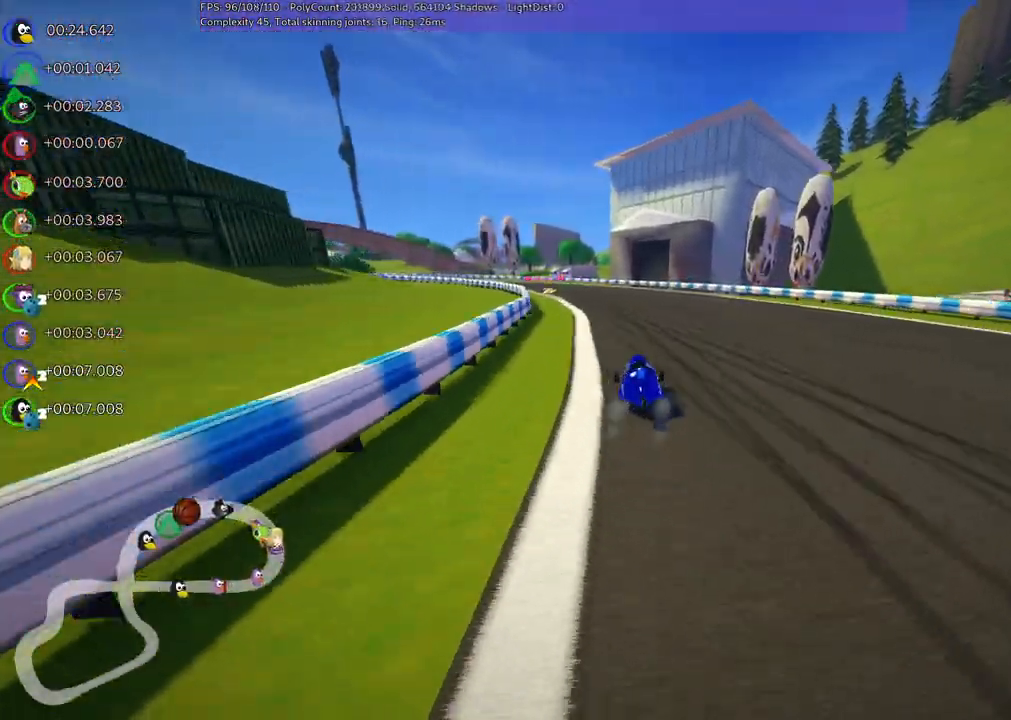
{"keys": ["m", "right", "up"], "events": [[200, "right", "down"], [250, "left", "up"], [350, "left", "down"], [433, "left", "up"]]}
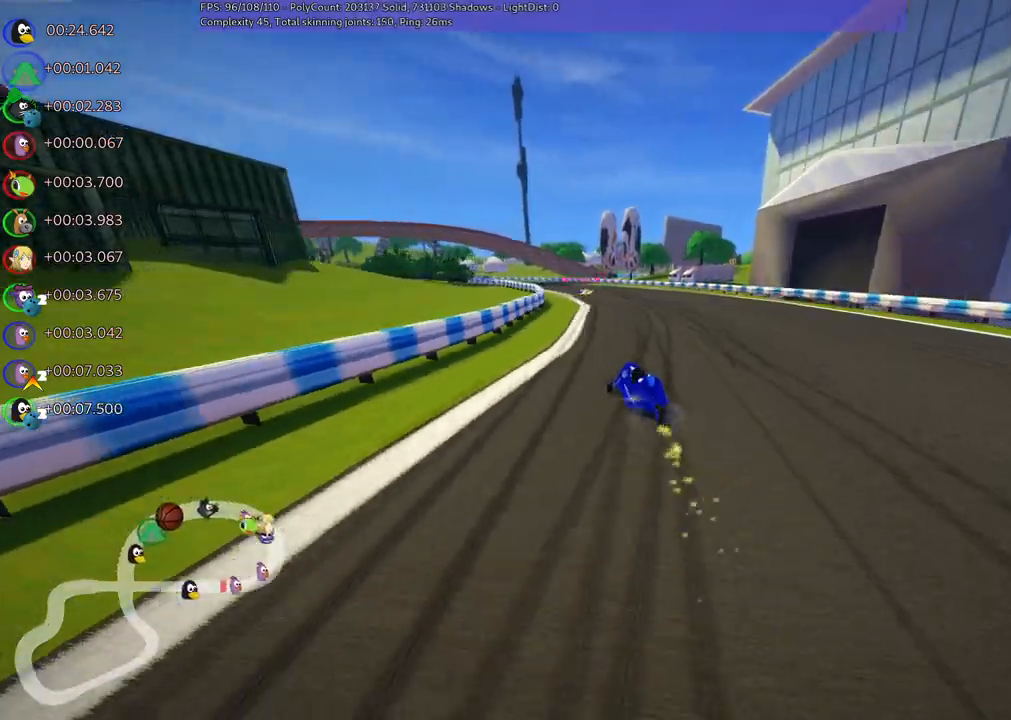
{"keys": ["left", "m", "right", "up"], "events": [[117, "left", "down"], [367, "left", "up"], [450, "left", "down"]]}
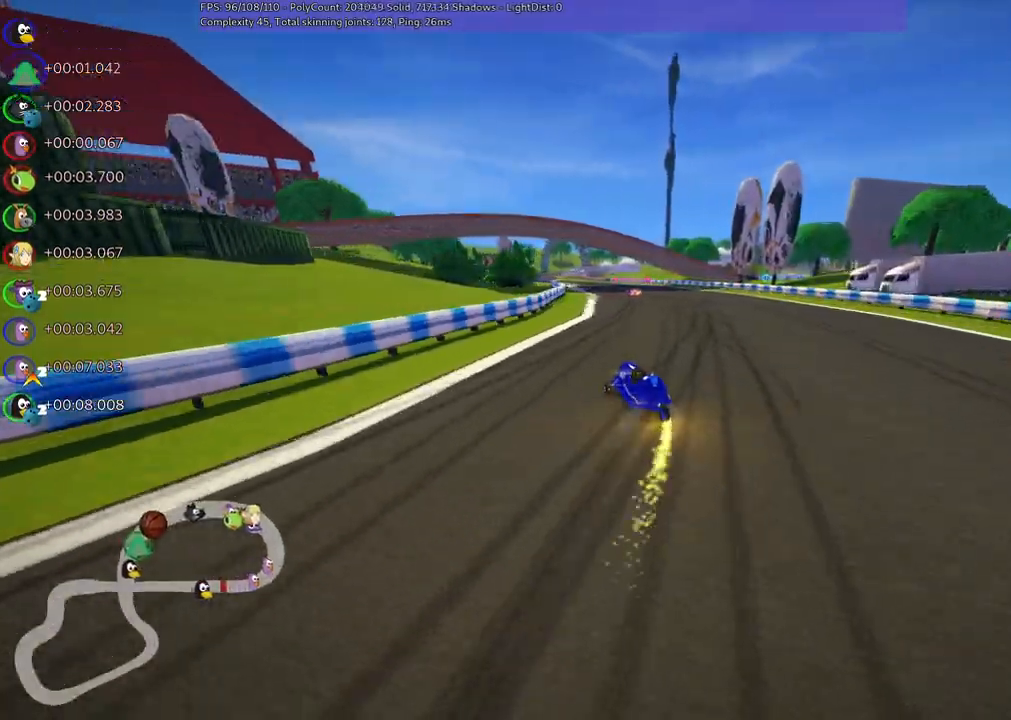
{"keys": ["left", "m", "right", "up"], "events": [[83, "left", "up"], [167, "left", "down"], [267, "left", "up"], [467, "left", "down"]]}
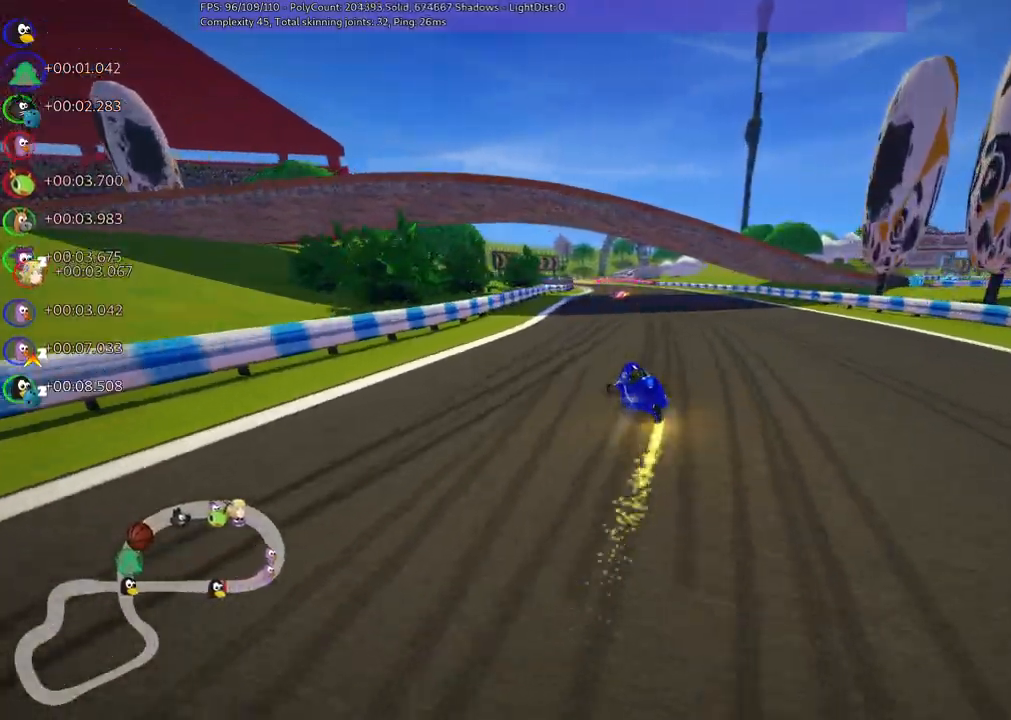
{"keys": ["left", "m", "right", "up"], "events": [[67, "left", "up"], [200, "left", "down"], [283, "left", "up"], [433, "left", "down"]]}
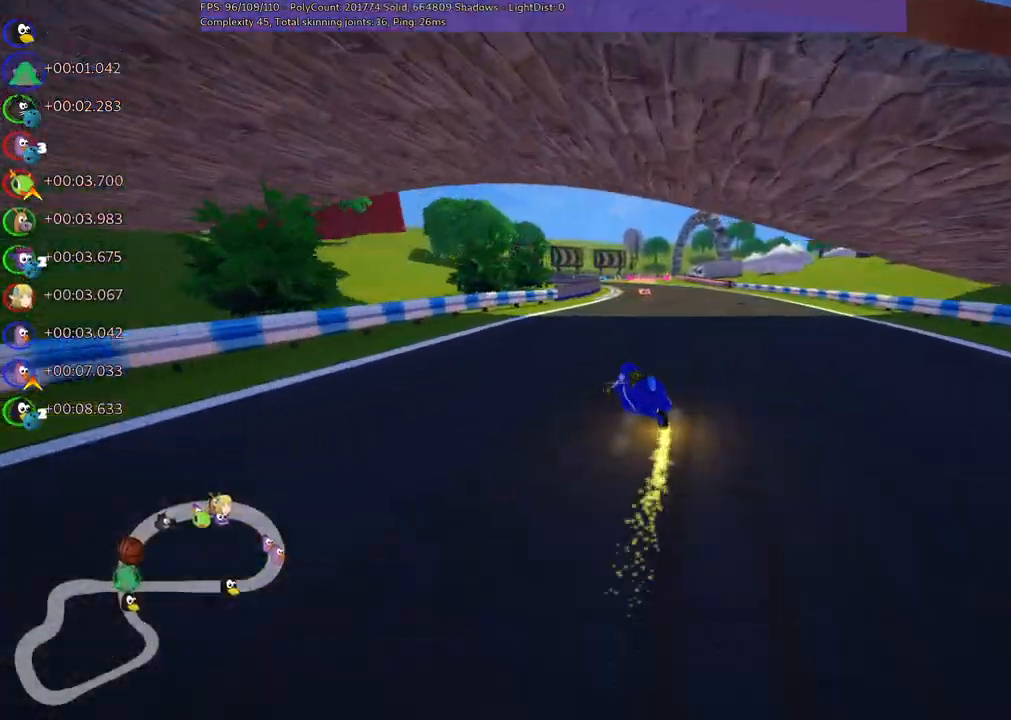
{"keys": ["m", "right", "up"], "events": [[67, "left", "up"]]}
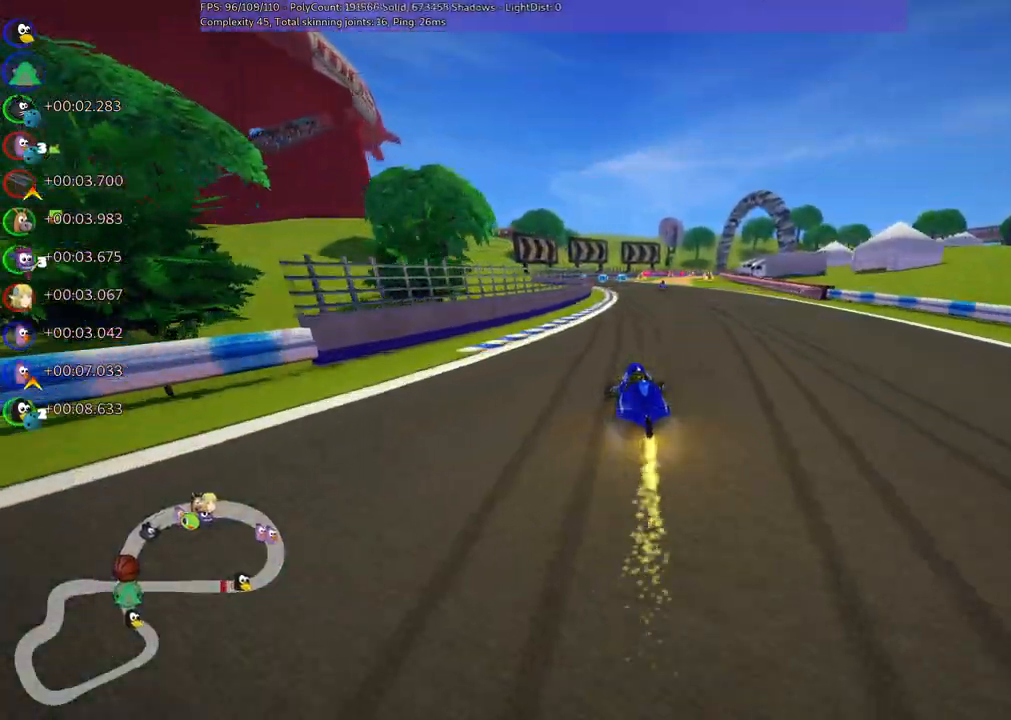
{"keys": ["m", "right", "up"], "events": [[133, "left", "down"], [267, "left", "up"]]}
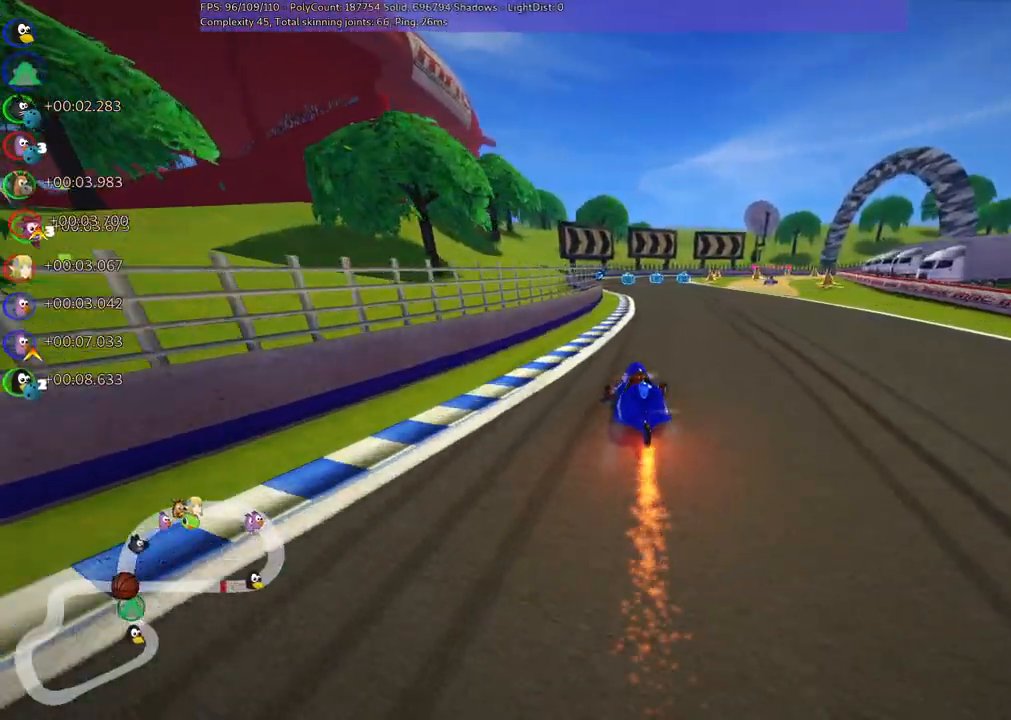
{"keys": ["up"], "events": [[150, "m", "up"], [150, "n", "down"], [283, "n", "up"], [283, "right", "up"]]}
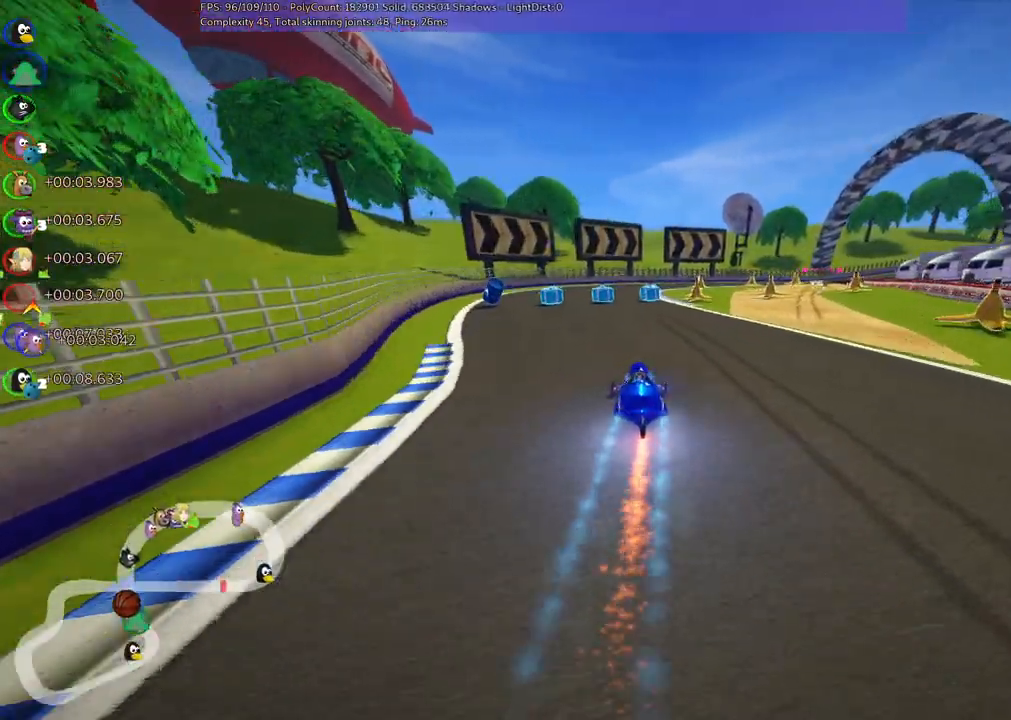
{"keys": ["m", "right", "up"], "events": [[117, "right", "down"], [250, "right", "up"], [350, "m", "down"], [400, "right", "down"]]}
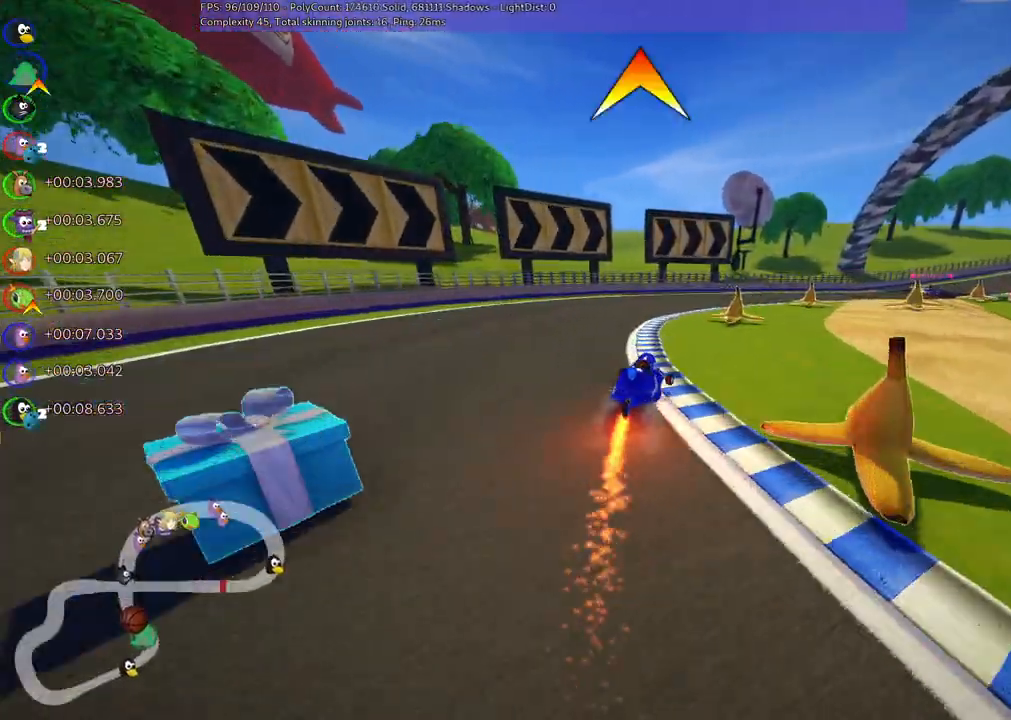
{"keys": ["m", "right", "up"], "events": [[133, "m", "up"], [233, "right", "up"], [317, "m", "down"], [317, "right", "down"]]}
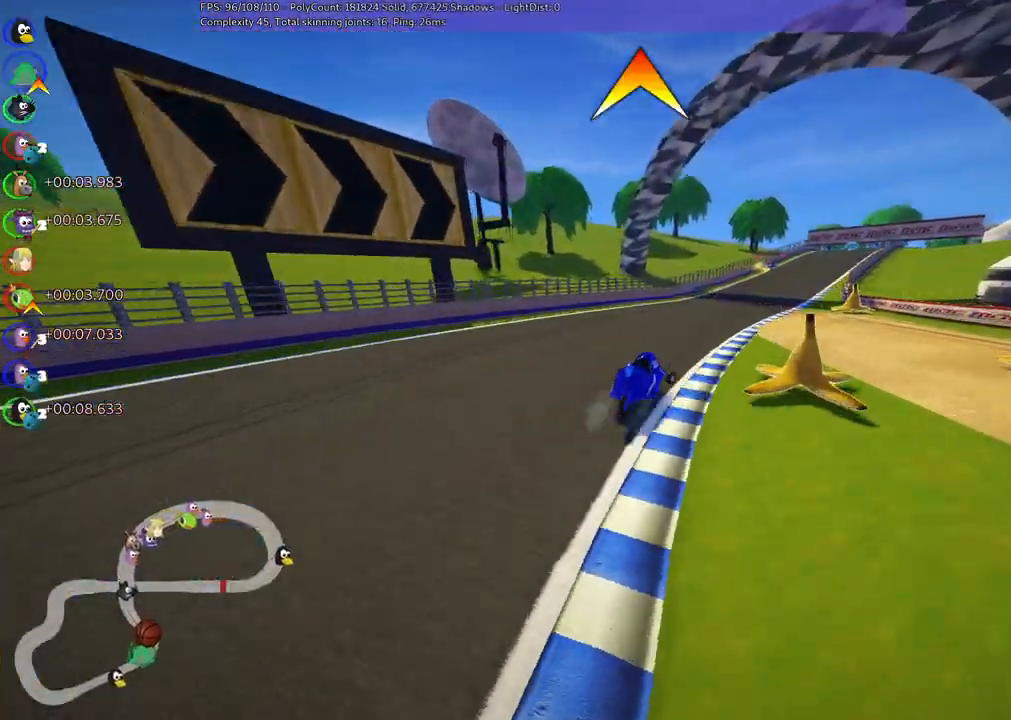
{"keys": ["m", "right", "up"], "events": []}
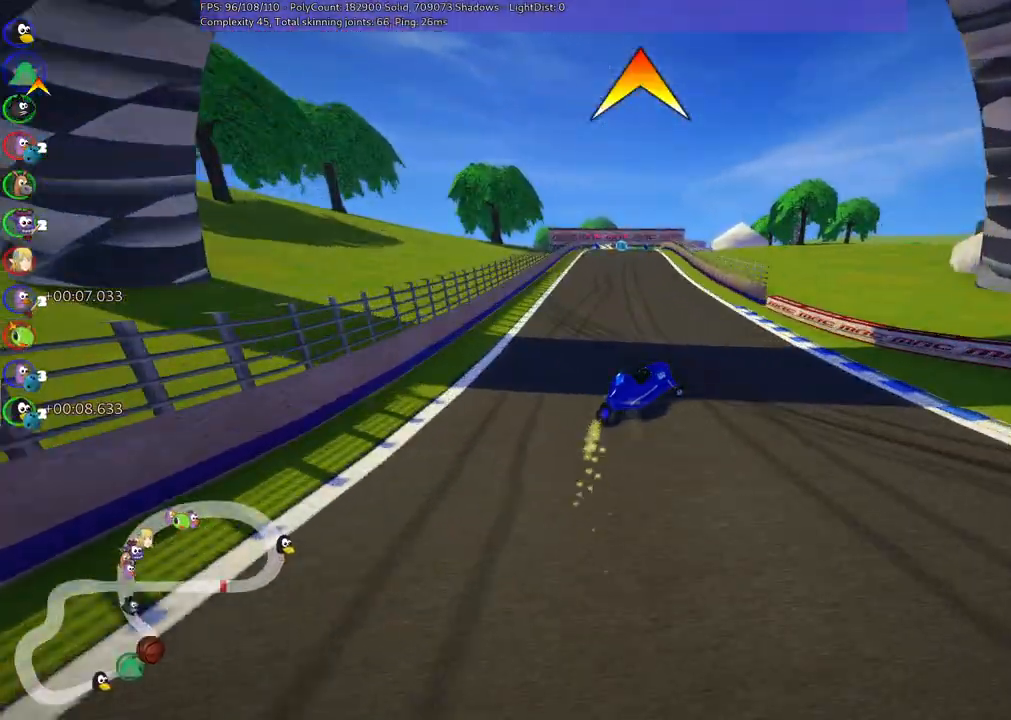
{"keys": ["left", "m", "up"], "events": [[33, "left", "down"], [117, "right", "up"]]}
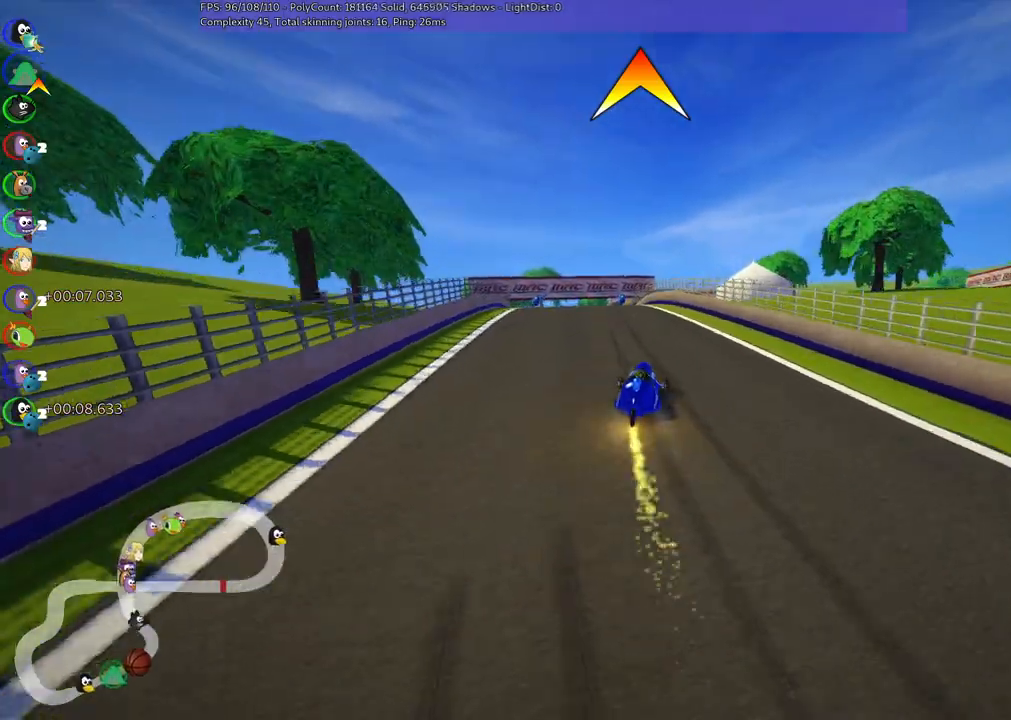
{"keys": ["left", "n", "up"], "events": [[283, "m", "up"], [450, "n", "down"]]}
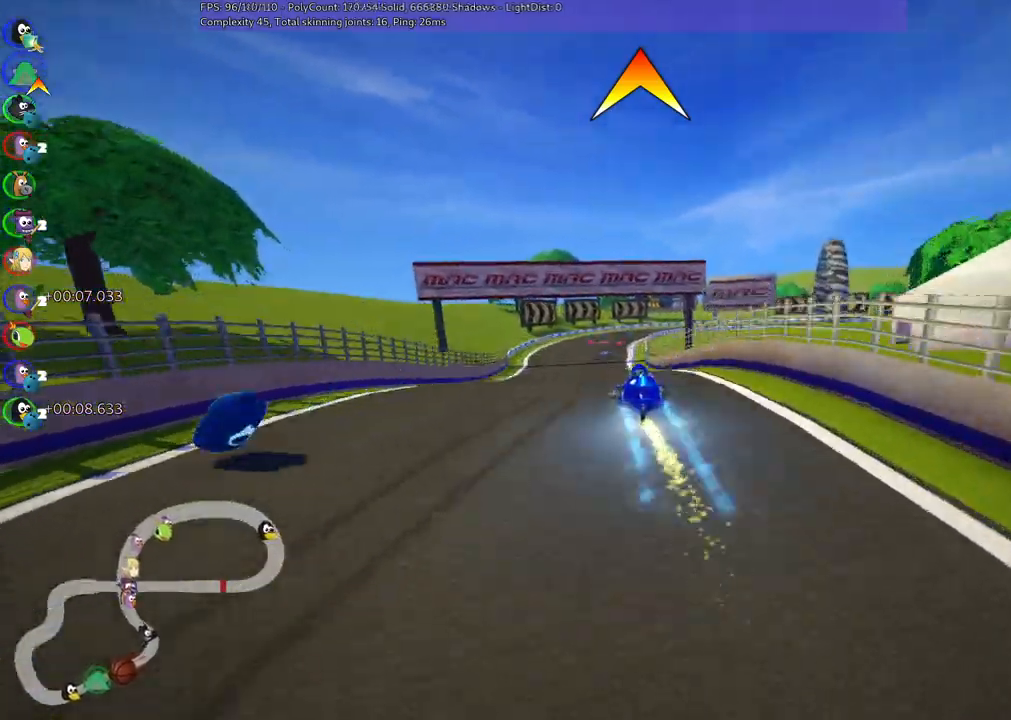
{"keys": ["m", "right", "up"], "events": [[150, "left", "up"], [150, "n", "up"], [283, "right", "down"], [333, "m", "down"]]}
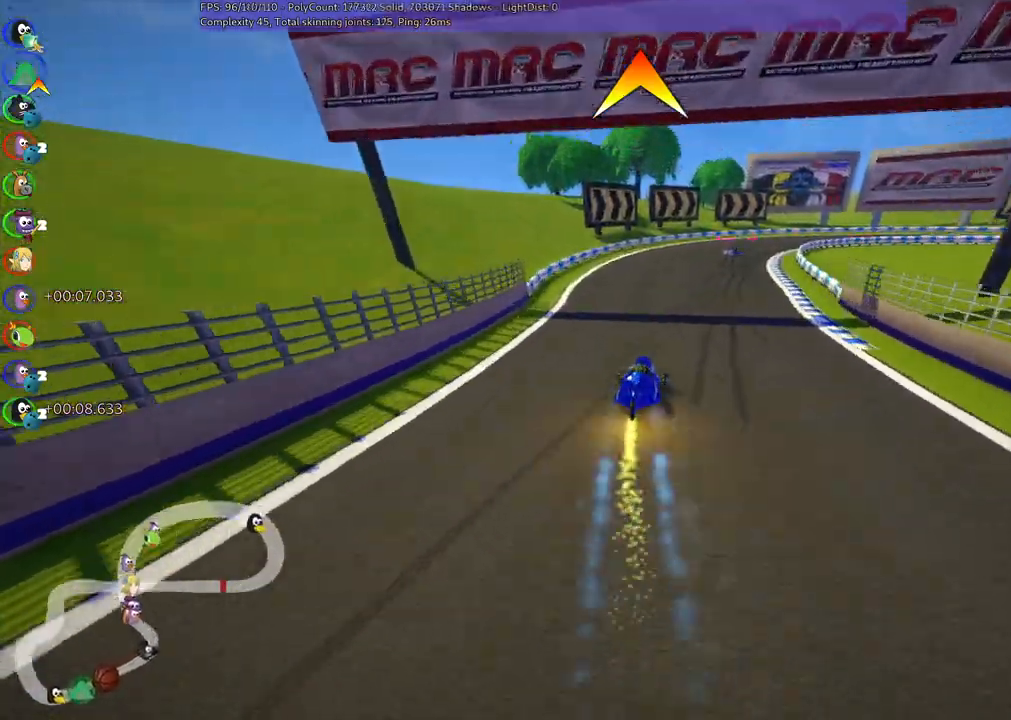
{"keys": ["m", "right", "up"], "events": [[350, "left", "down"], [383, "left", "up"]]}